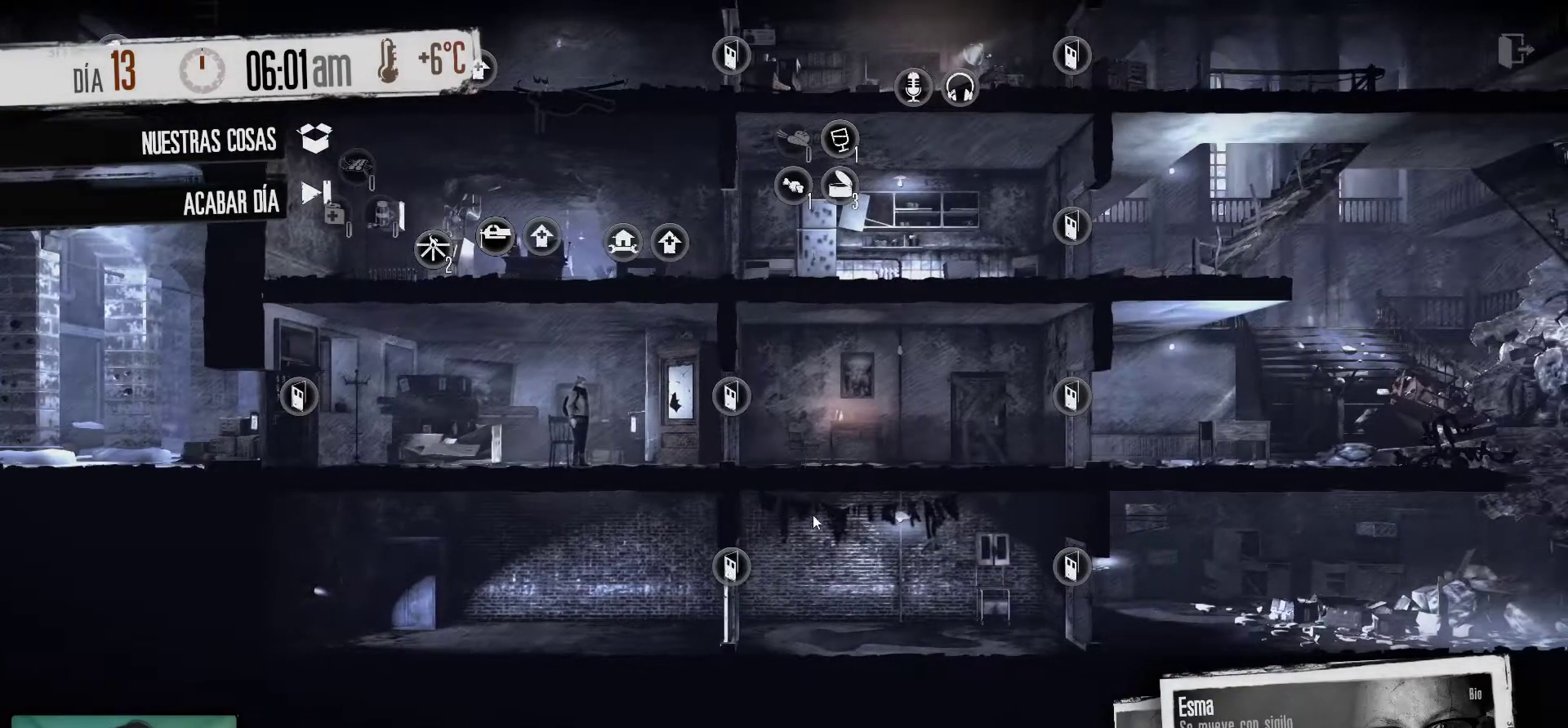
Gameplay with keyboard and mouse; each line is a JSON object with the keys and mouse buttons held at the frame after it. "events" lists presses ("down") and releases ("up") of "1", "2", "3", "4", "5", "a", "alt", "c", "caps_lock", "ctrl", "d", "e", "f", "g", "q", "r", "s", "shift", "space", "t", "tab", "v", "w", "x", "z", "mouse_left", "mouse_wheel" and "mouse_right" between this image and that frame as [ms after this image, input, new state], when the widget could be followed in between. "mouse_left", "mouse_wheel", "mouse_right" = the "left", "wheel", "right" buttons of the "mouse" list. No other keys are recorded. "wheel" means that the mouse wheel is clicked or scrolled. "mouse_move" is the direction in which the mouse moves at that frame (one of eight, or "still"), when it could be read.
{"keys": [], "mouse": [], "mouse_move": "up", "events": []}
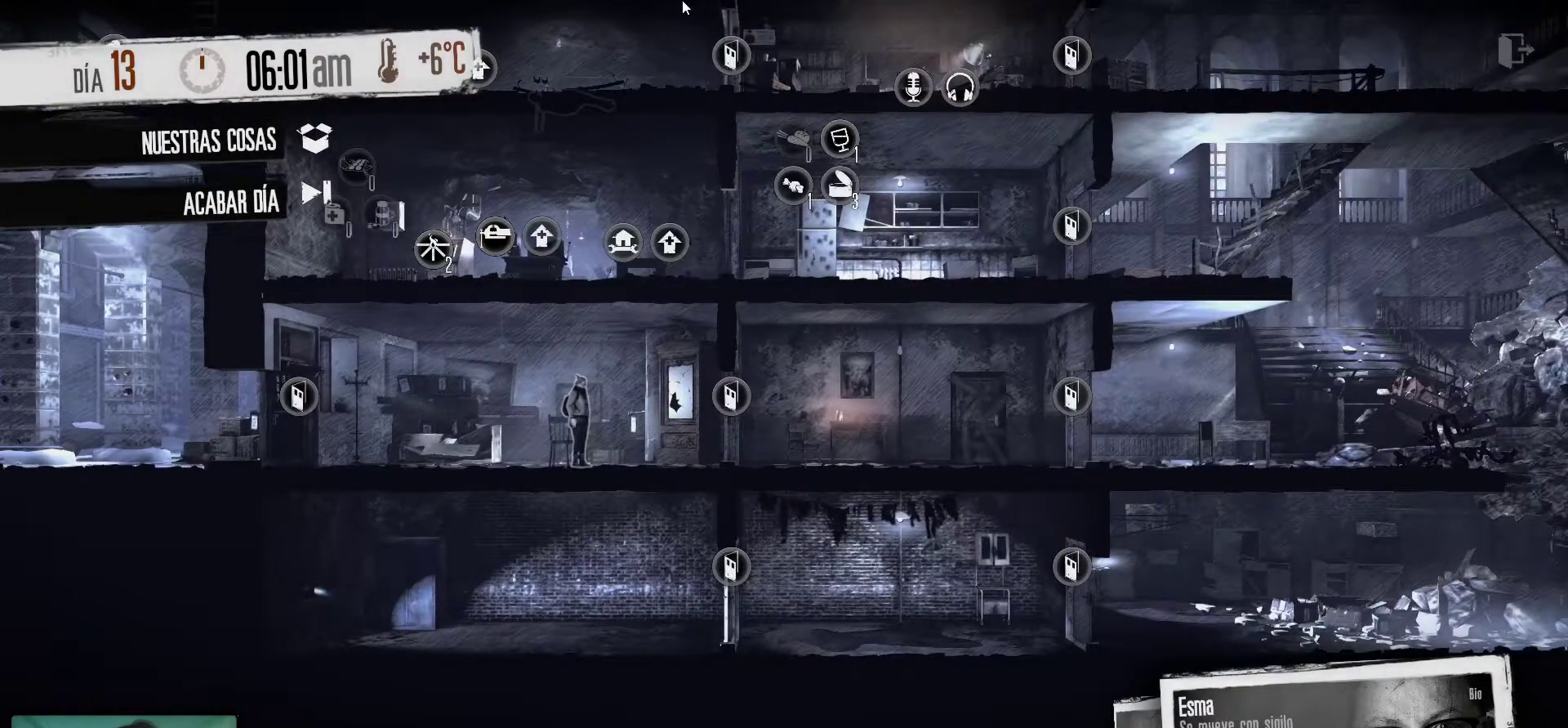
{"keys": [], "mouse": [], "mouse_move": "down", "events": []}
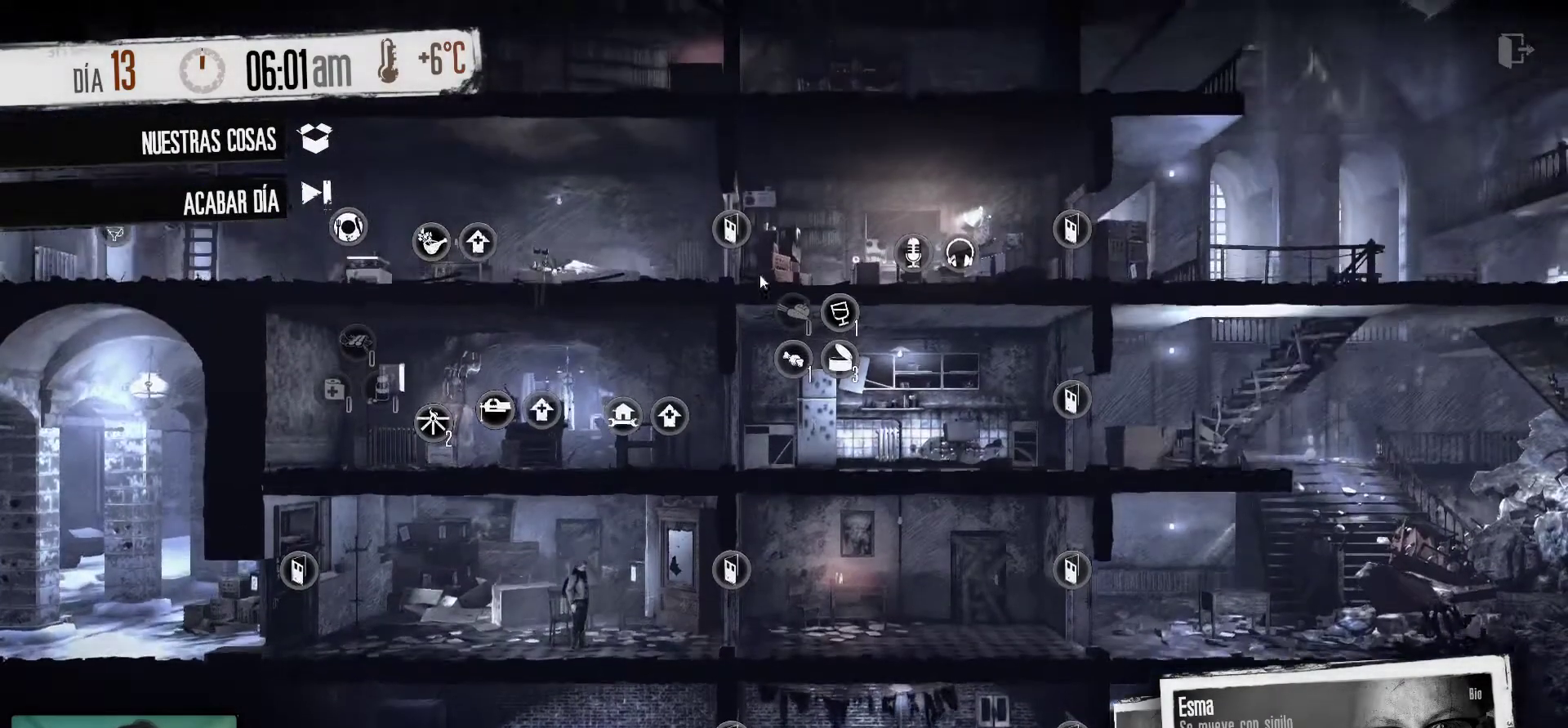
{"keys": [], "mouse": [], "mouse_move": "still", "events": []}
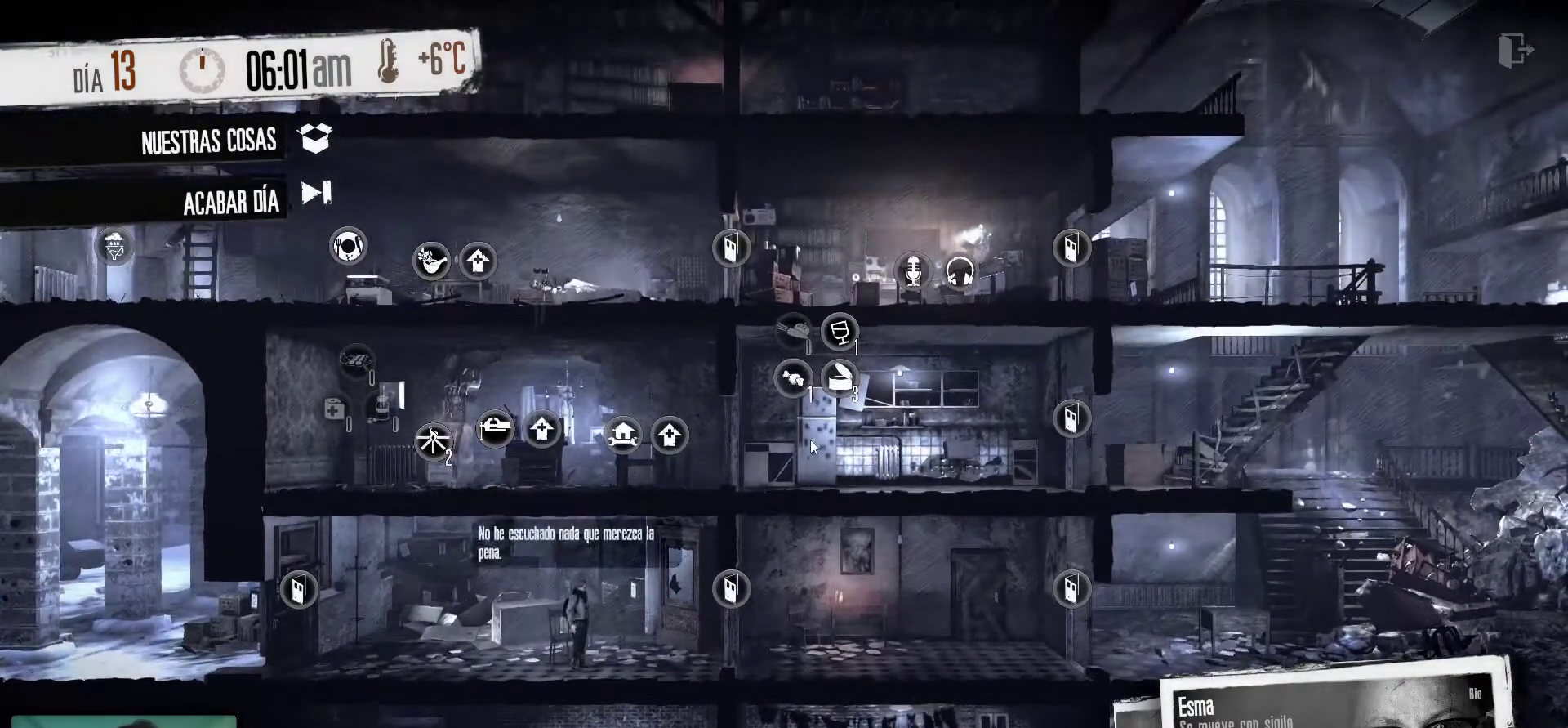
{"keys": [], "mouse": [], "mouse_move": "still", "events": []}
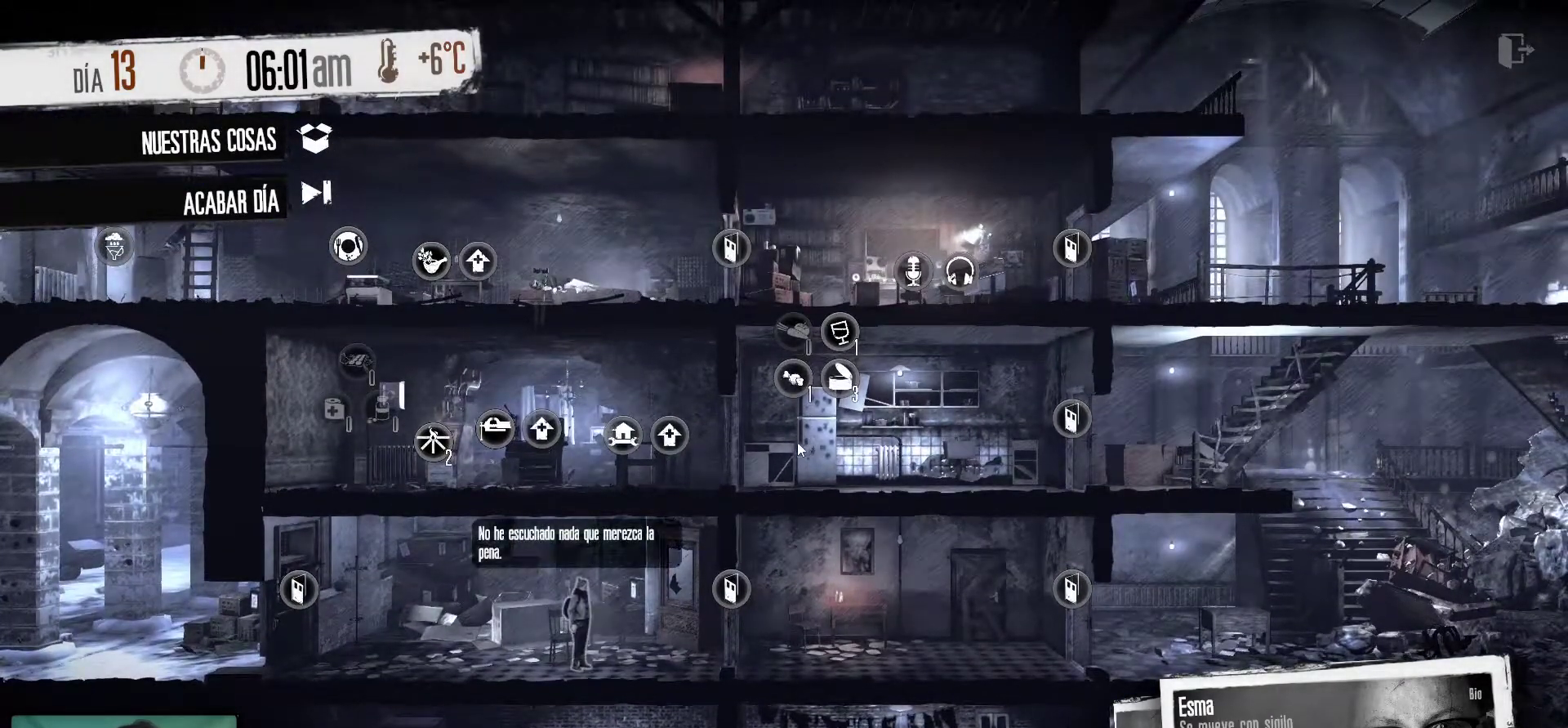
{"keys": [], "mouse": [], "mouse_move": "still", "events": []}
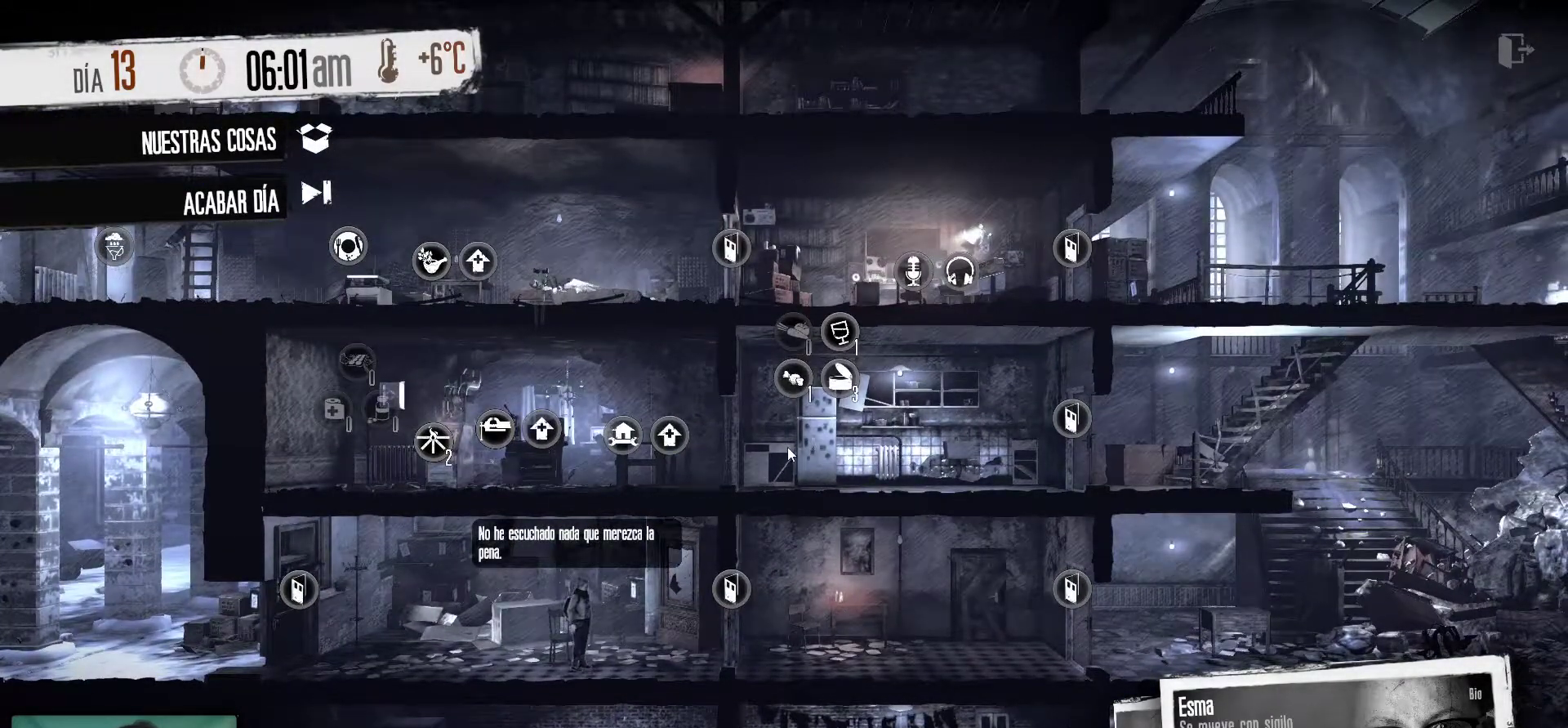
{"keys": [], "mouse": [], "mouse_move": "still", "events": []}
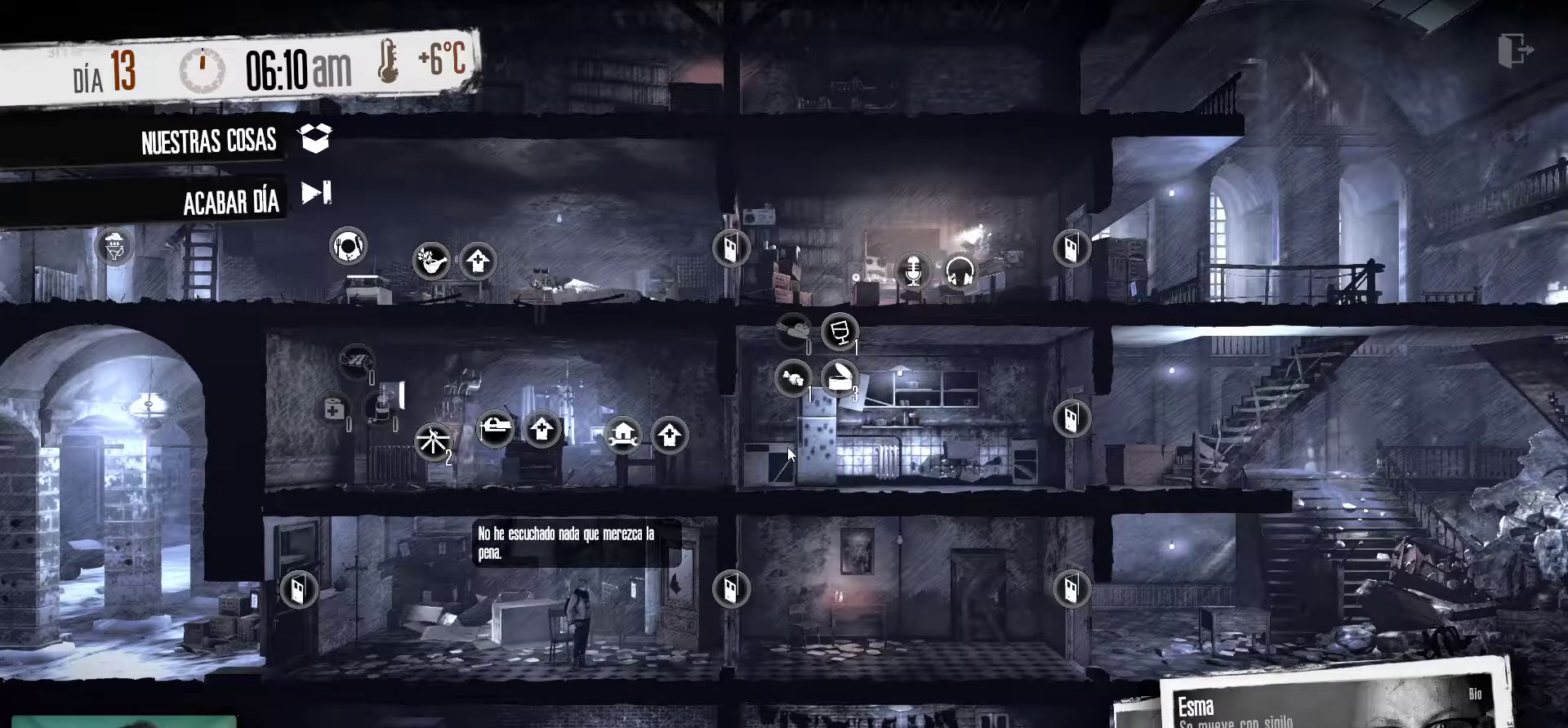
{"keys": [], "mouse": [], "mouse_move": "left", "events": []}
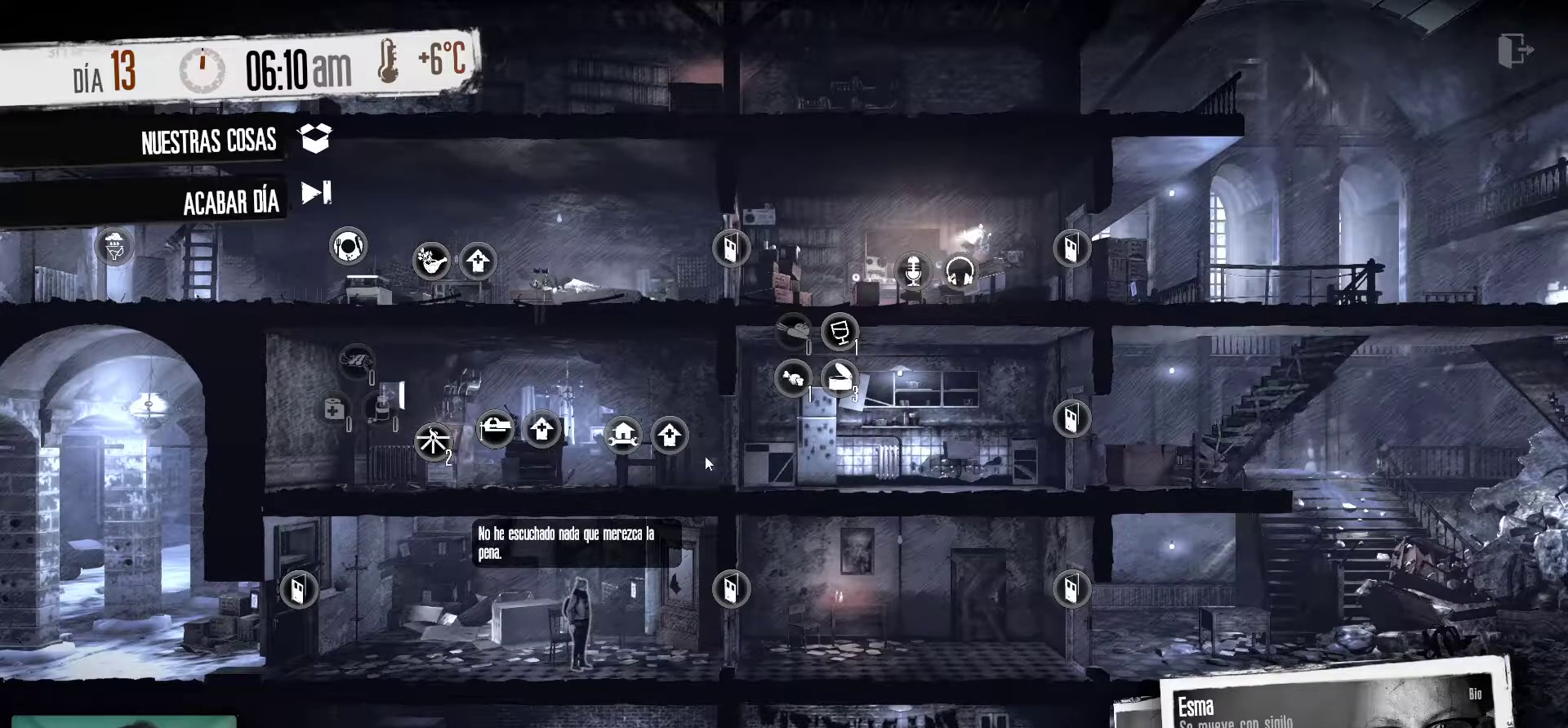
{"keys": [], "mouse": [], "mouse_move": "left", "events": []}
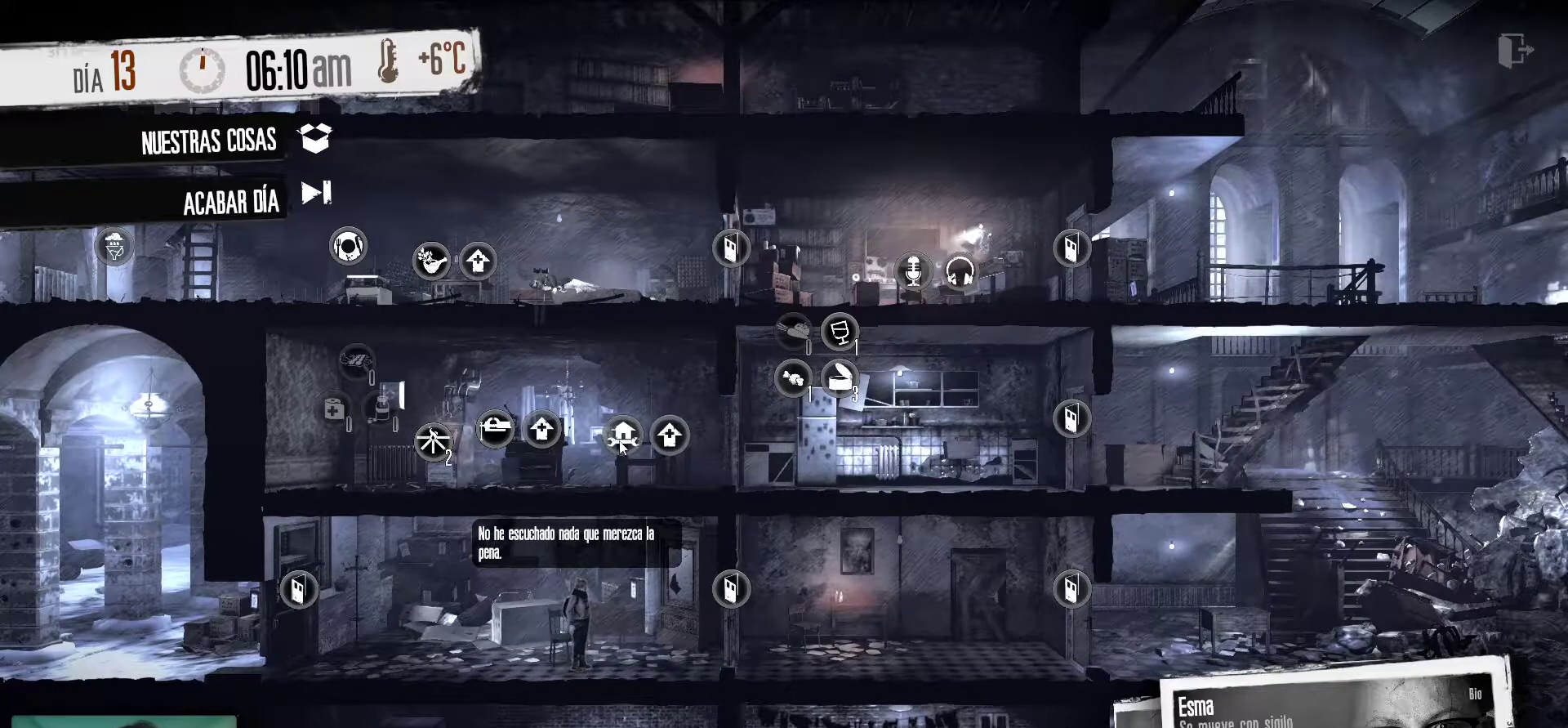
{"keys": [], "mouse": [], "mouse_move": "still", "events": []}
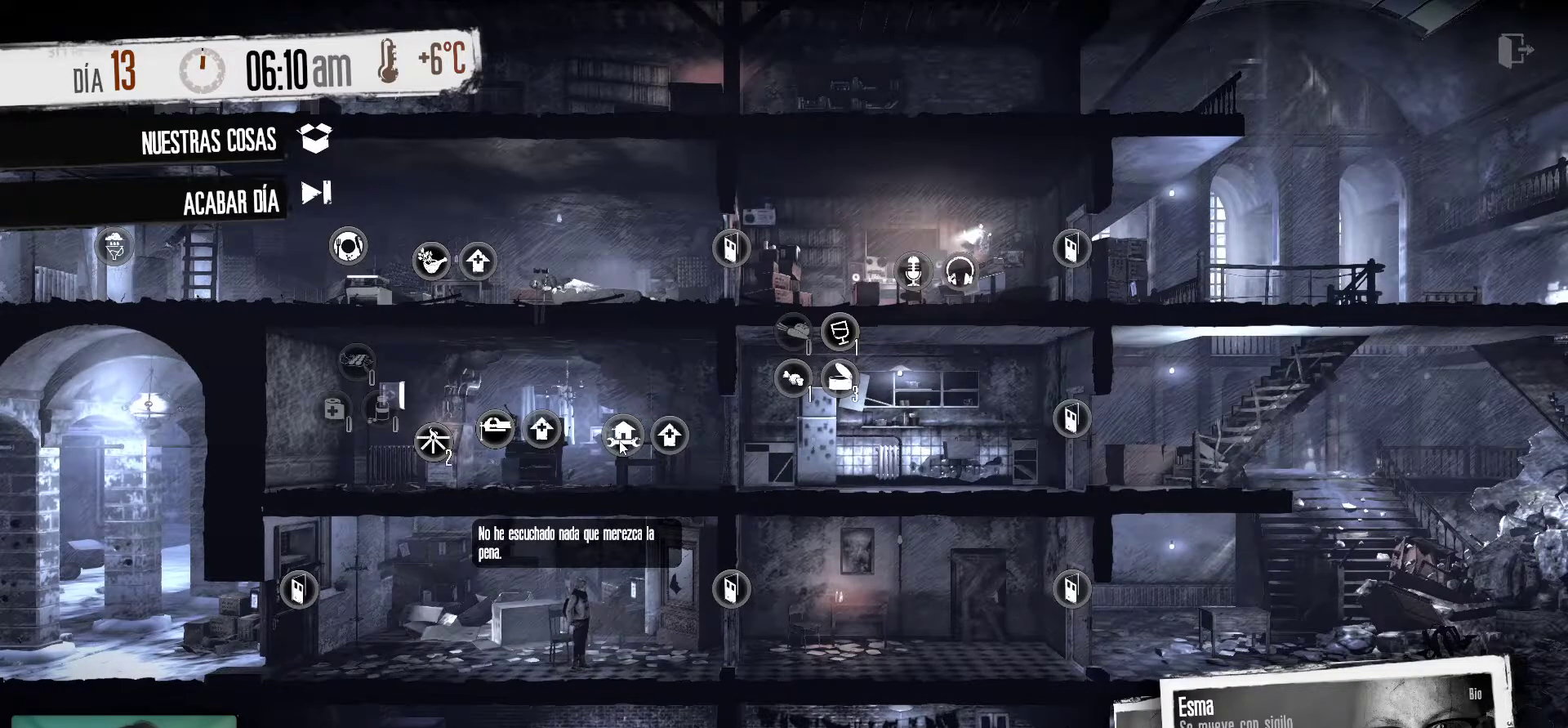
{"keys": [], "mouse": [], "mouse_move": "still", "events": []}
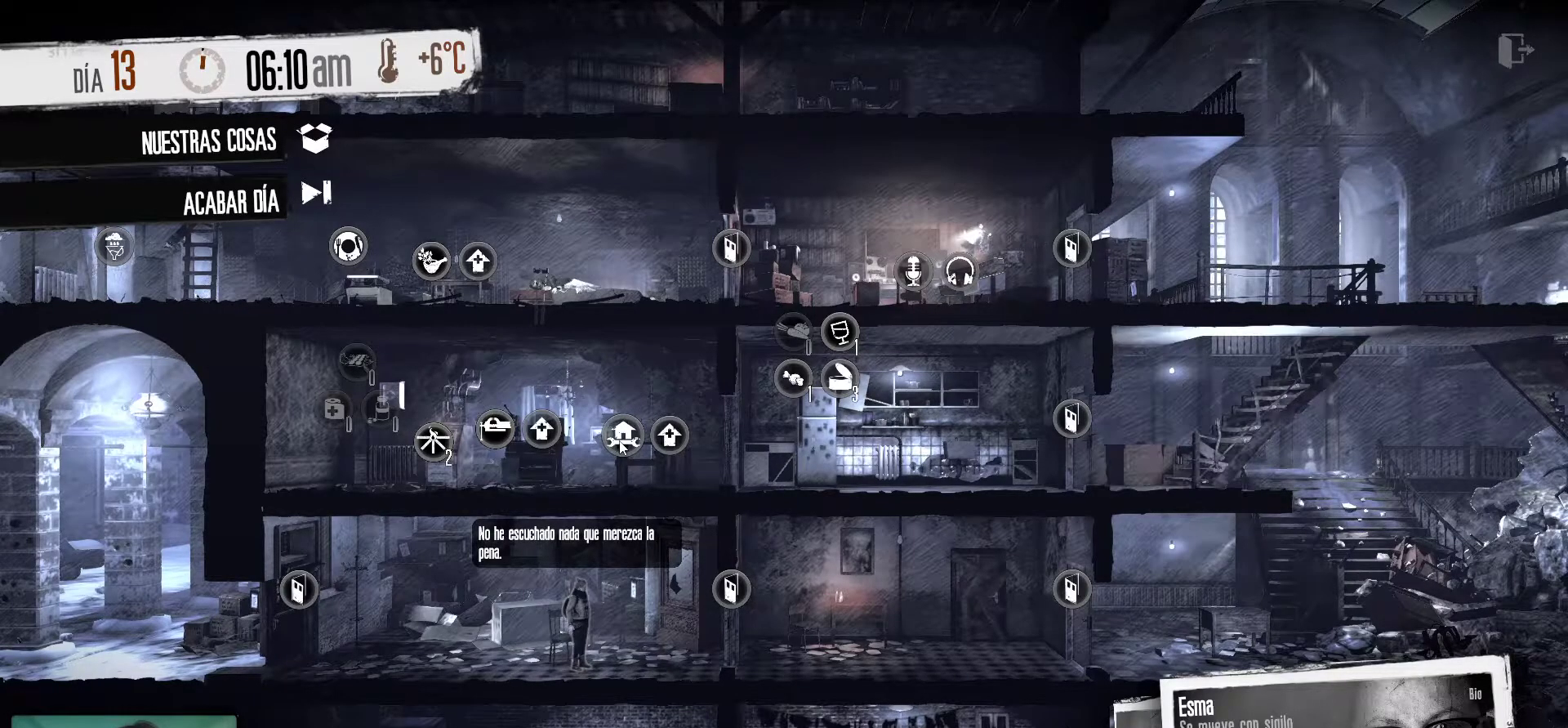
{"keys": [], "mouse": [], "mouse_move": "still", "events": [[317, "mouse_right", "down"], [450, "mouse_right", "up"]]}
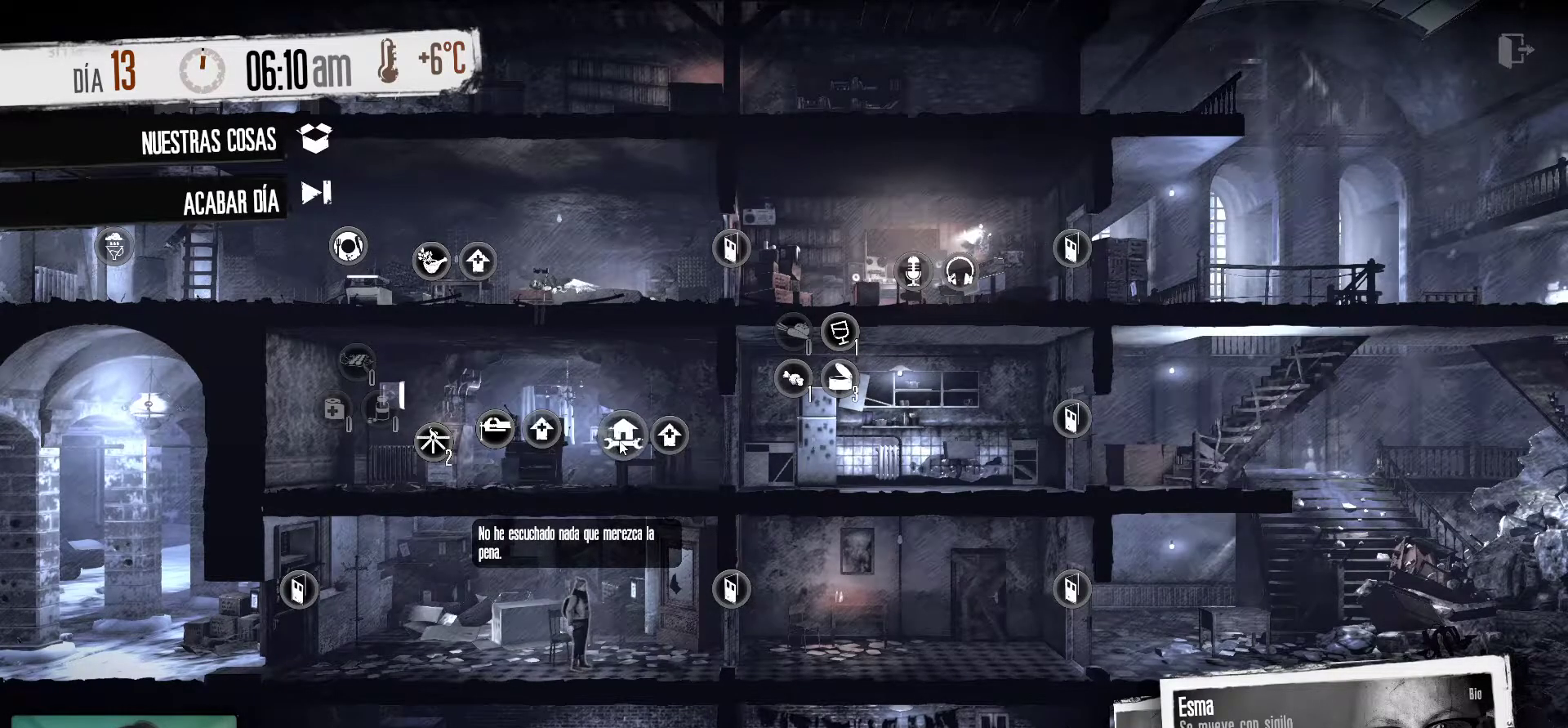
{"keys": [], "mouse": [], "mouse_move": "still", "events": []}
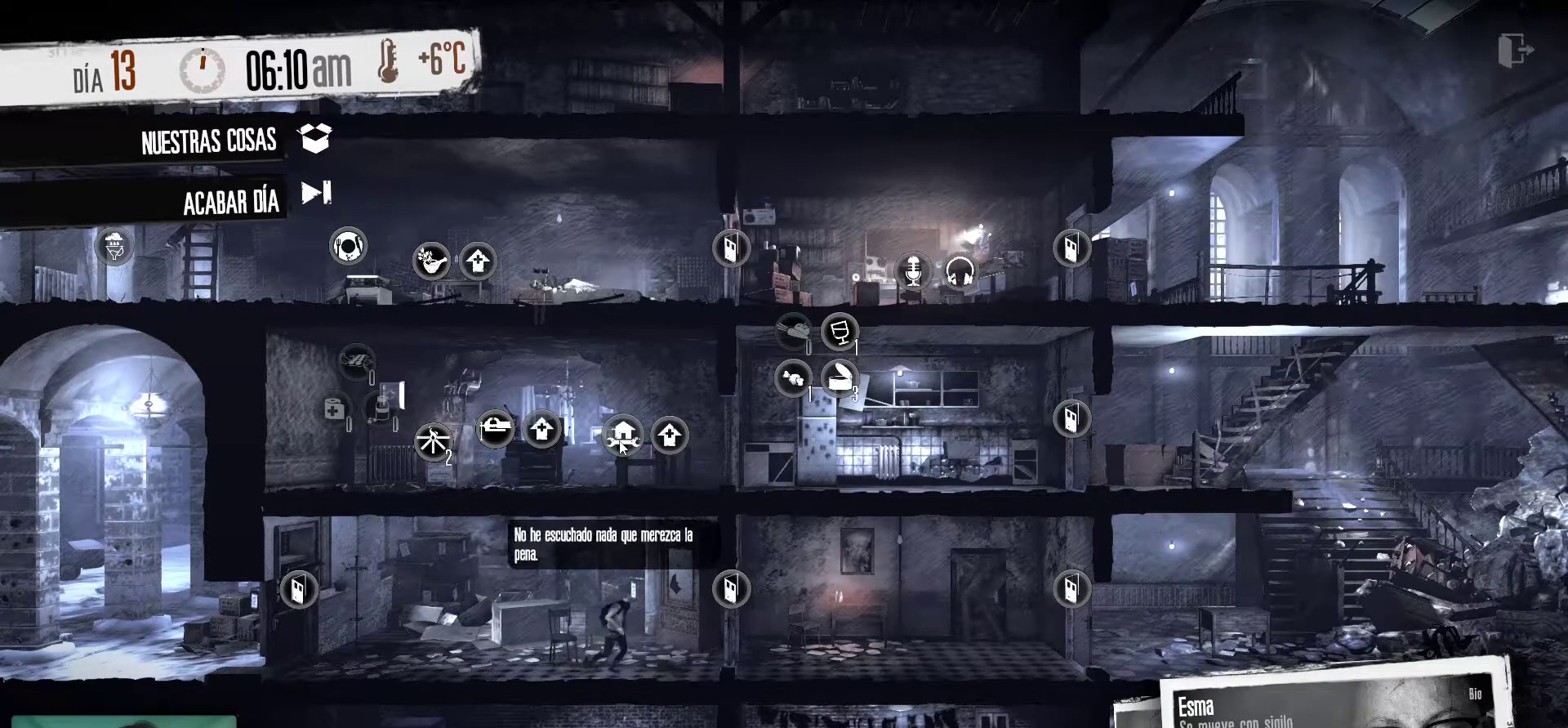
{"keys": [], "mouse": [], "mouse_move": "still", "events": []}
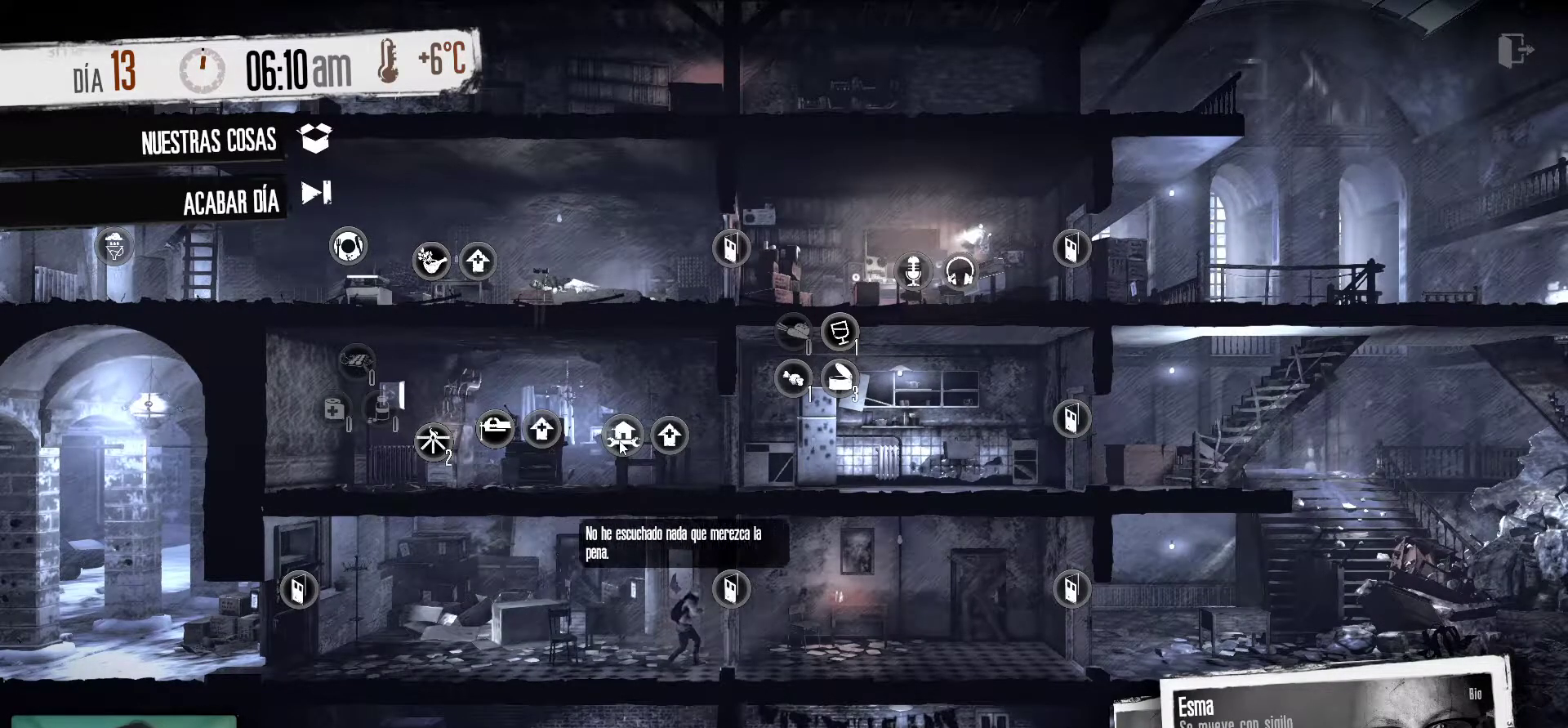
{"keys": [], "mouse": [], "mouse_move": "still", "events": []}
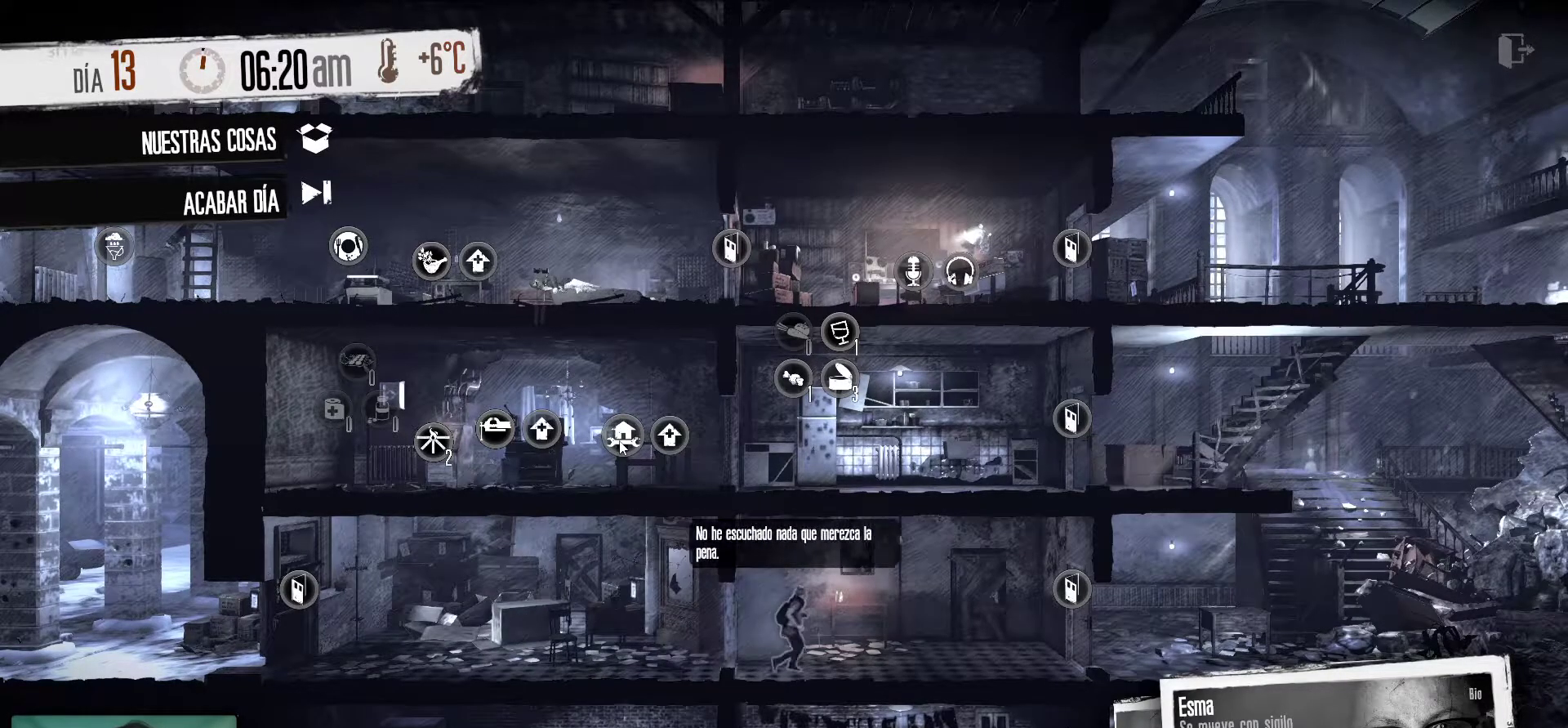
{"keys": [], "mouse": [], "mouse_move": "still", "events": []}
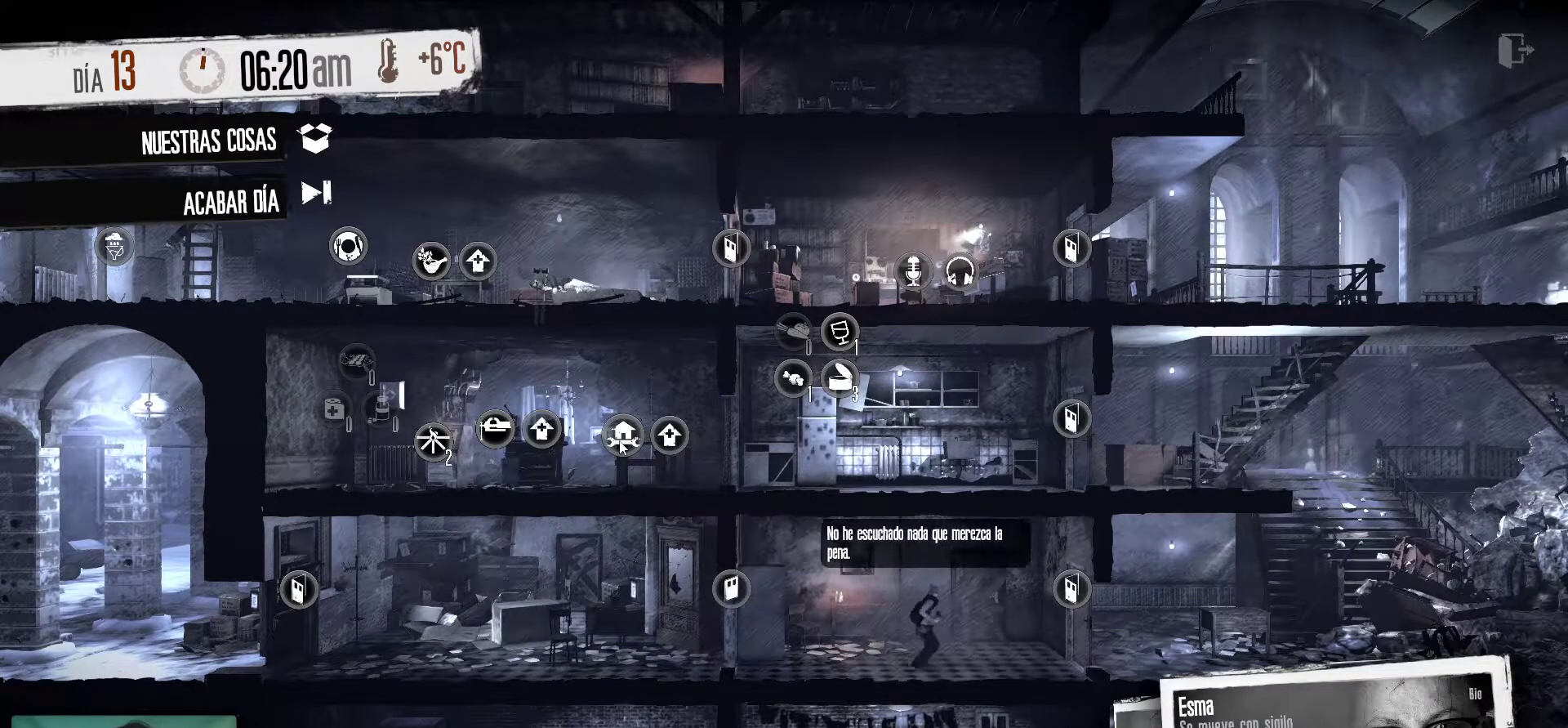
{"keys": [], "mouse": [], "mouse_move": "still", "events": []}
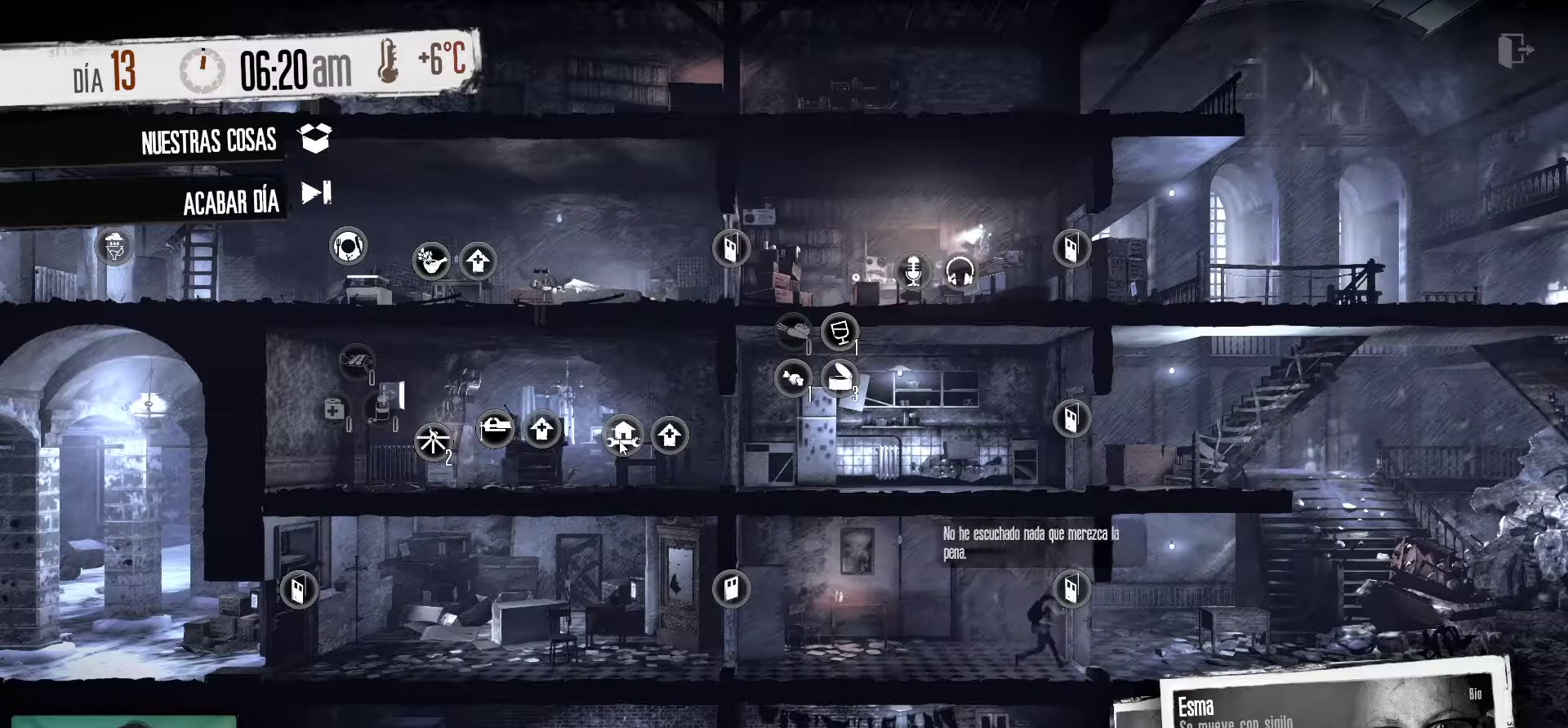
{"keys": [], "mouse": [], "mouse_move": "still", "events": []}
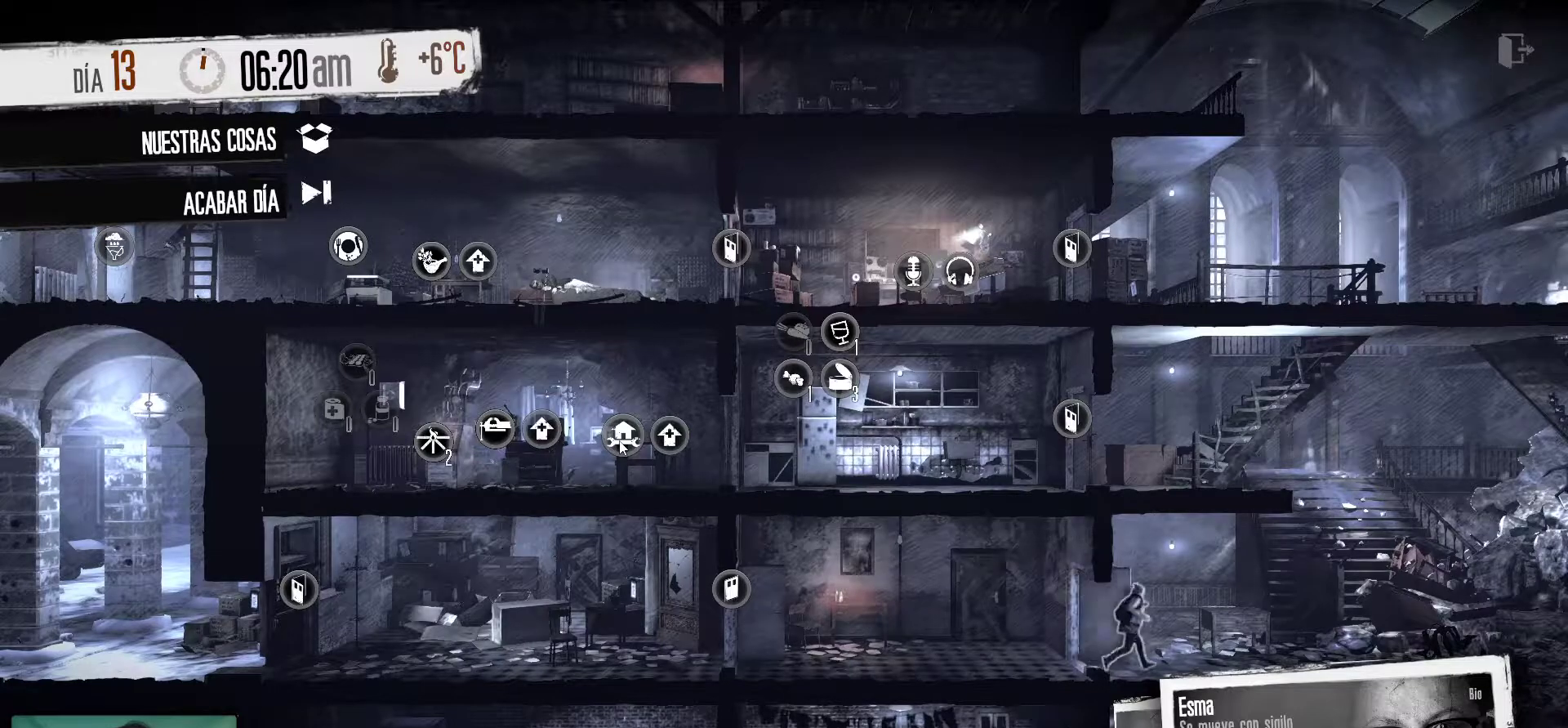
{"keys": [], "mouse": [], "mouse_move": "still", "events": []}
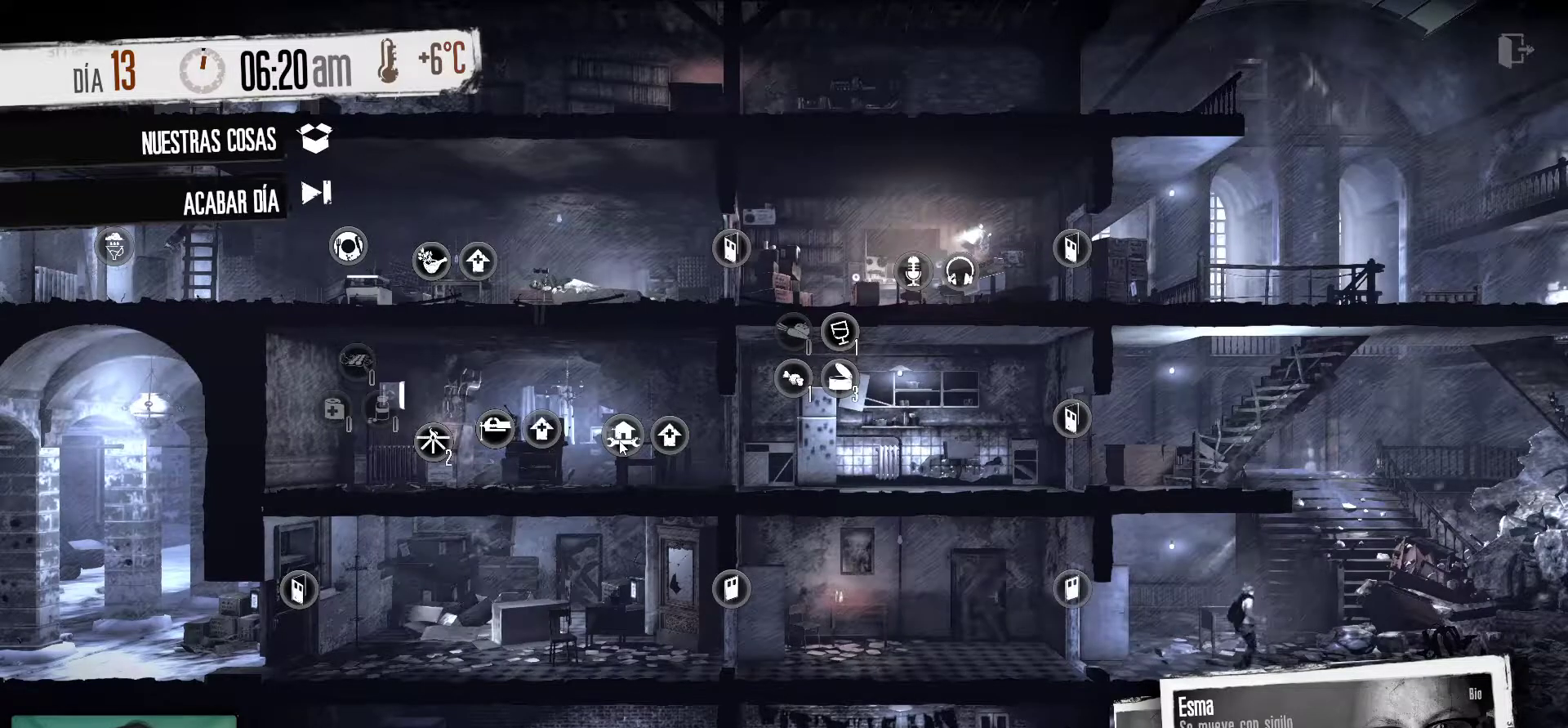
{"keys": [], "mouse": [], "mouse_move": "up-right", "events": []}
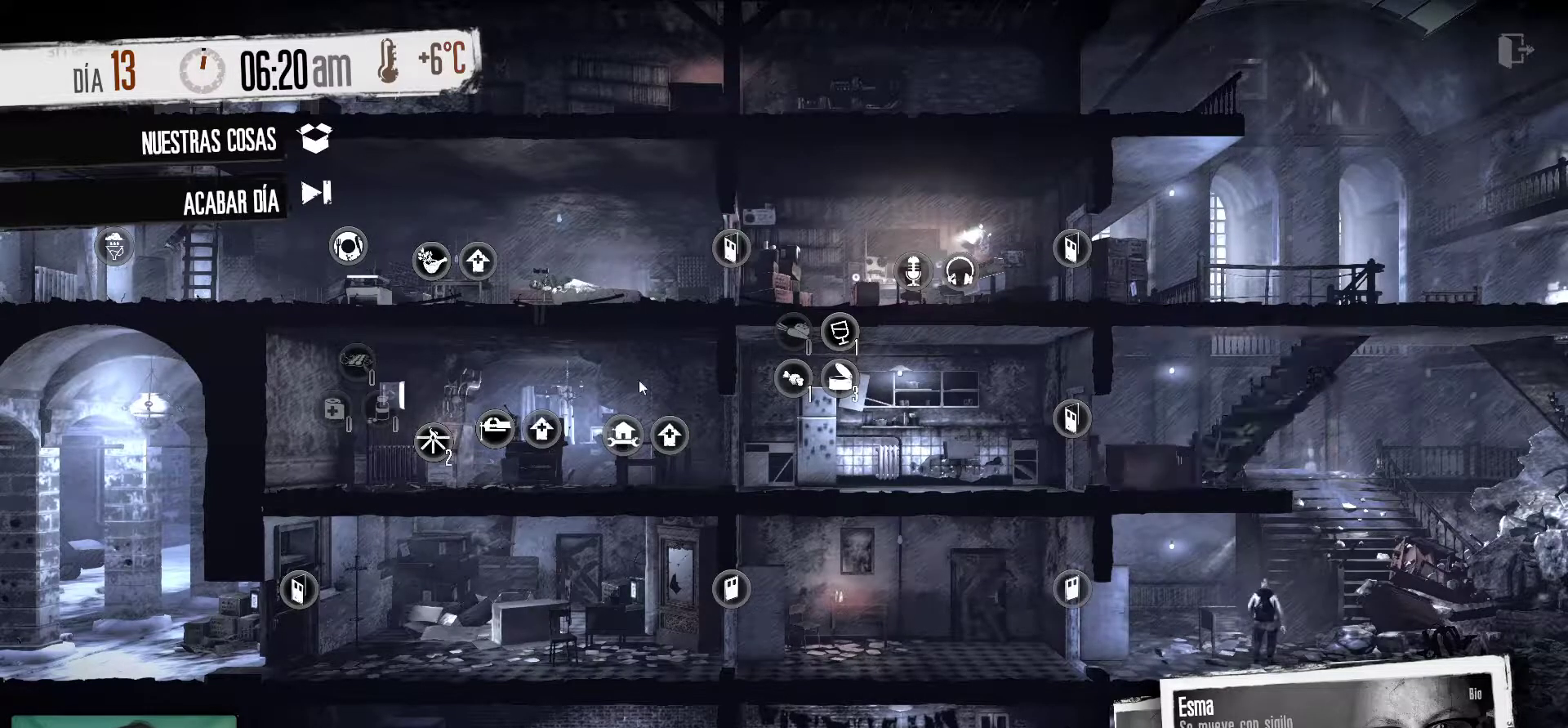
{"keys": [], "mouse": [], "mouse_move": "down", "events": []}
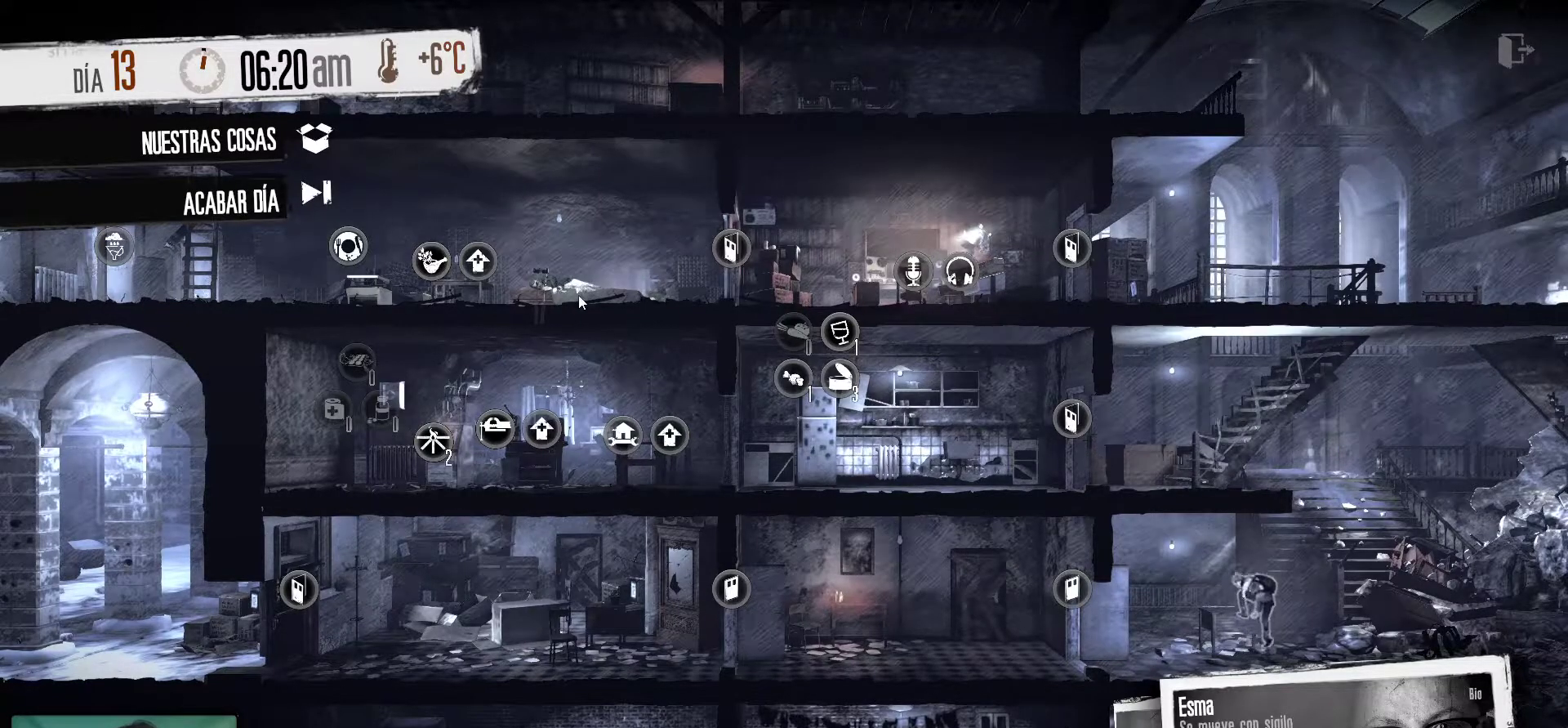
{"keys": [], "mouse": [], "mouse_move": "down", "events": []}
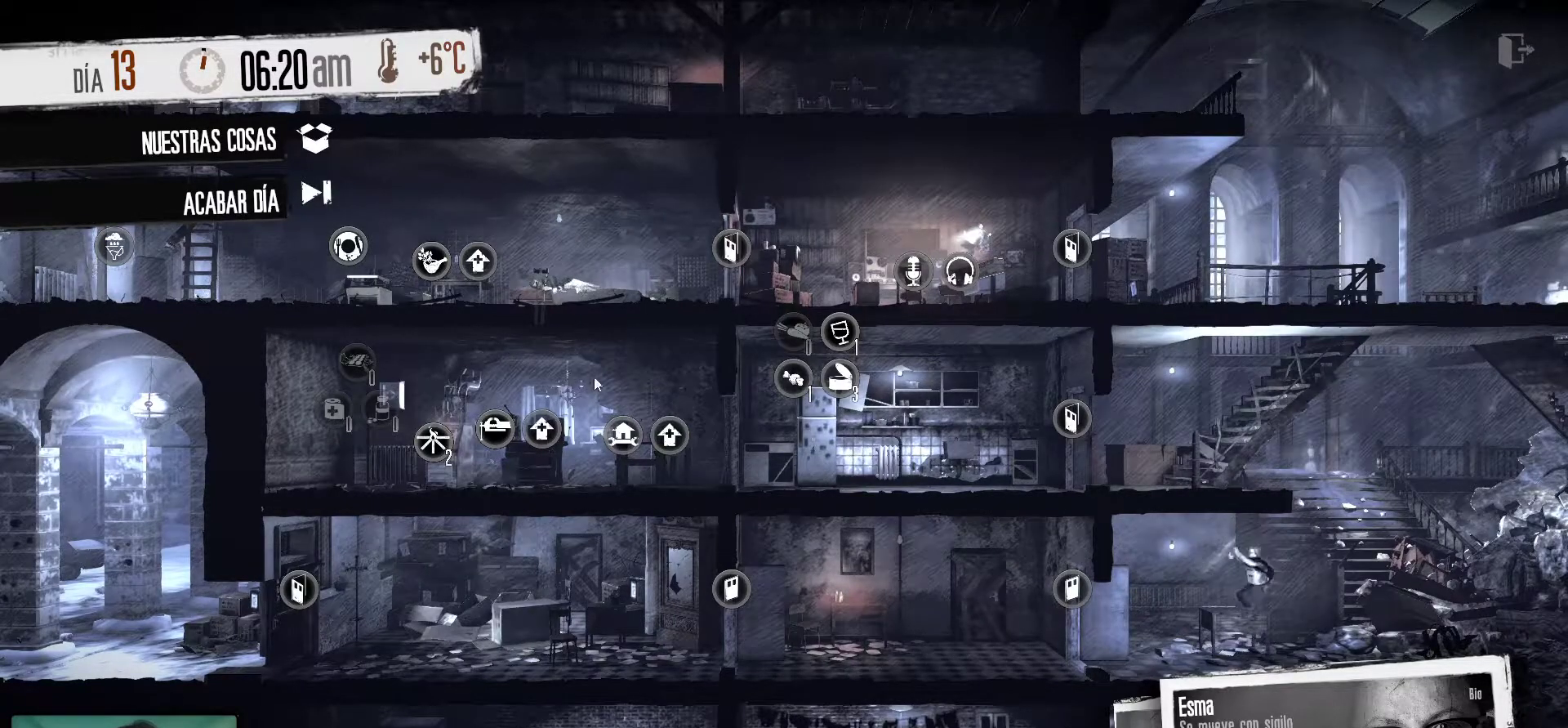
{"keys": [], "mouse": [], "mouse_move": "still", "events": []}